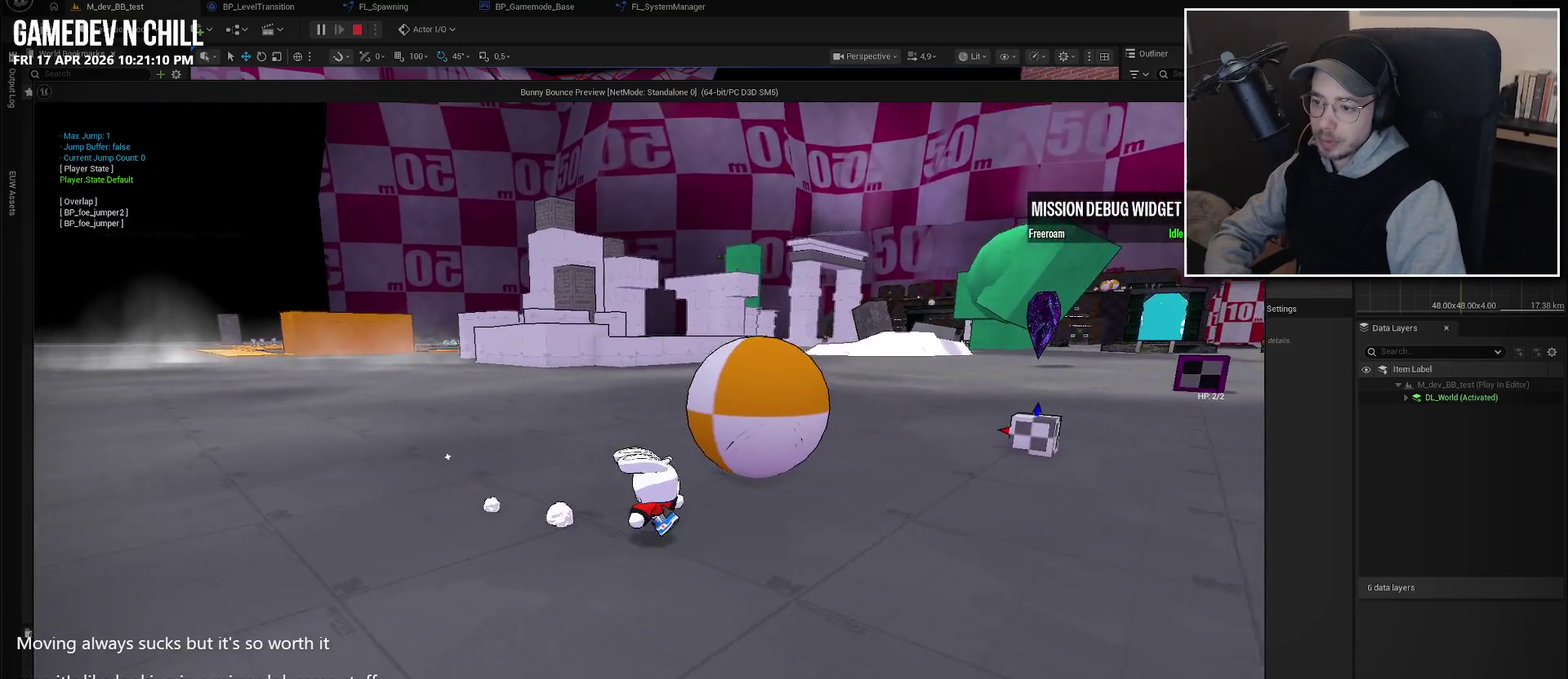
Gameplay with a controller (Xbox layout); each line is a JSON object with the inputs held at the frame after it. "events" lists button and stick changes between this image and that frame as [ms after this image, input, new state], when the widget could be followed in between.
{"buttons": ["A", "X"], "left_stick": "up", "right_stick": "center", "events": [[16, "right_stick", "center"], [33, "left_stick", "right"], [116, "left_stick", "up-right"], [200, "left_stick", "up"], [366, "A", "down"], [400, "X", "down"]]}
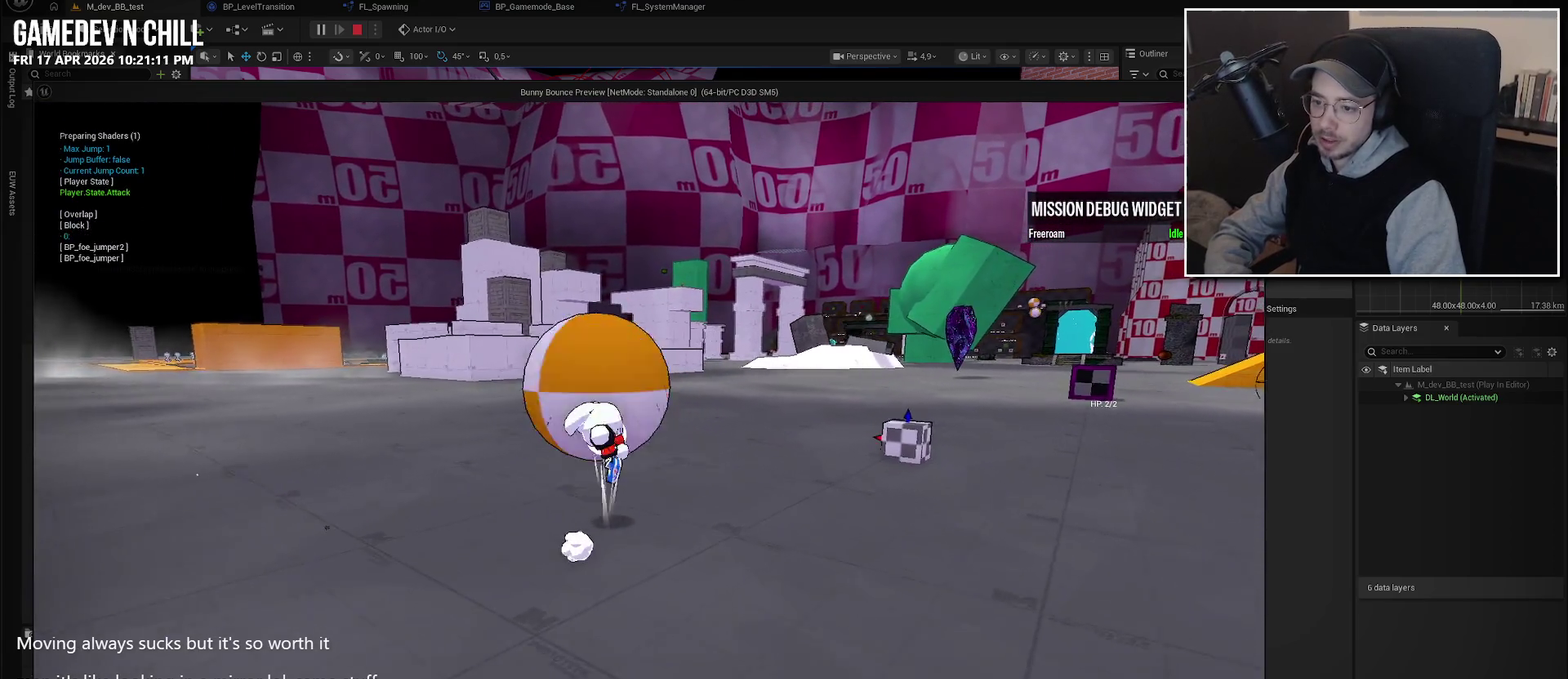
{"buttons": [], "left_stick": "center", "right_stick": "left", "events": [[66, "A", "up"], [83, "X", "up"], [83, "left_stick", "center"], [166, "left_stick", "down"], [433, "right_stick", "left"], [500, "left_stick", "center"]]}
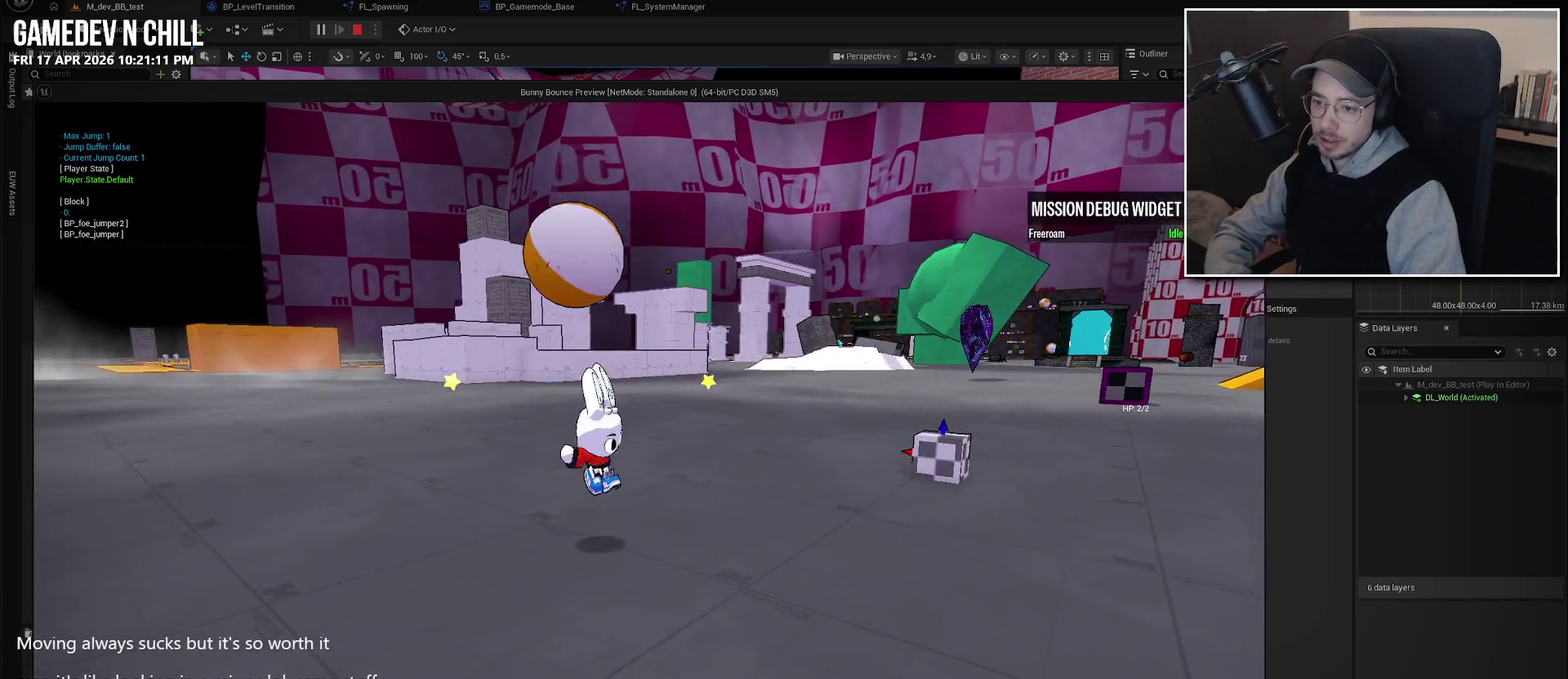
{"buttons": [], "left_stick": "center", "right_stick": "center", "events": [[466, "right_stick", "center"]]}
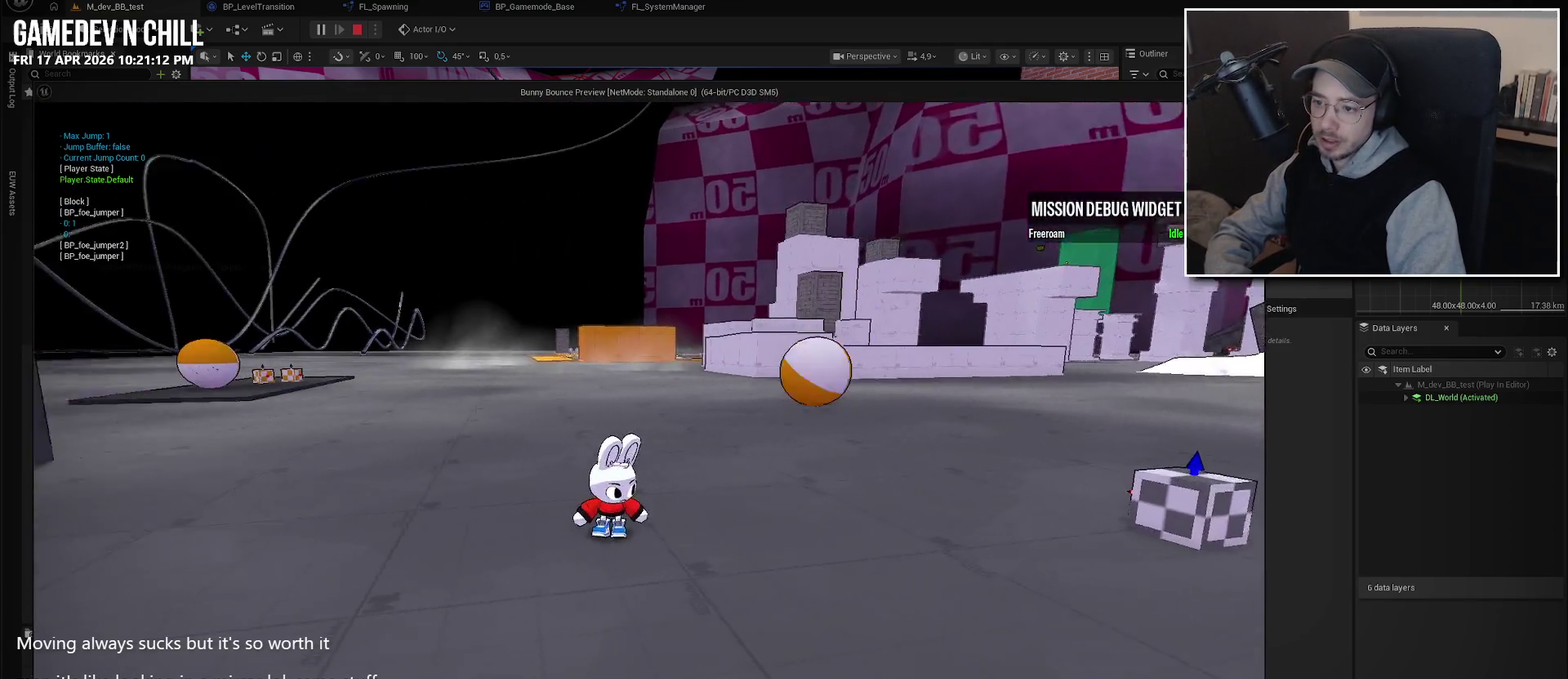
{"buttons": [], "left_stick": "center", "right_stick": "center", "events": []}
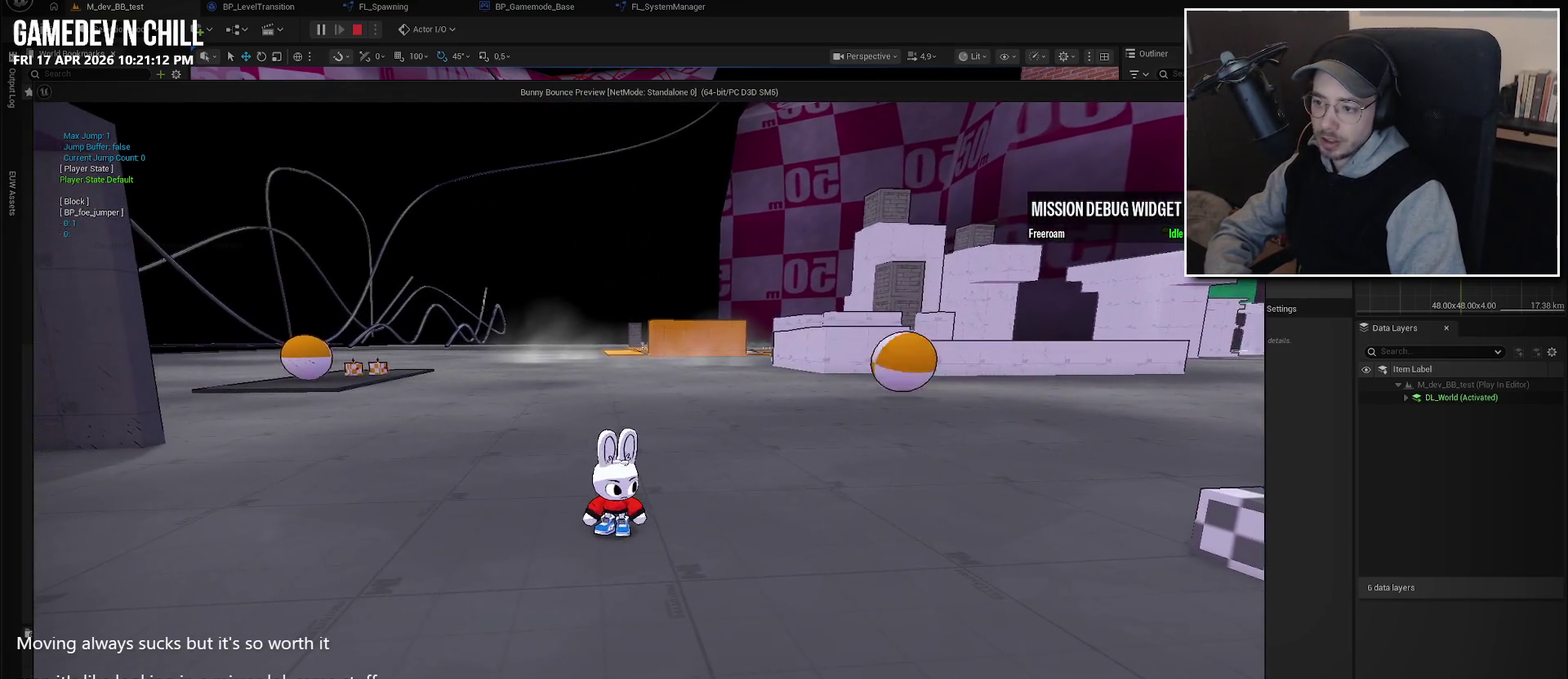
{"buttons": [], "left_stick": "down", "right_stick": "center", "events": [[466, "left_stick", "down"]]}
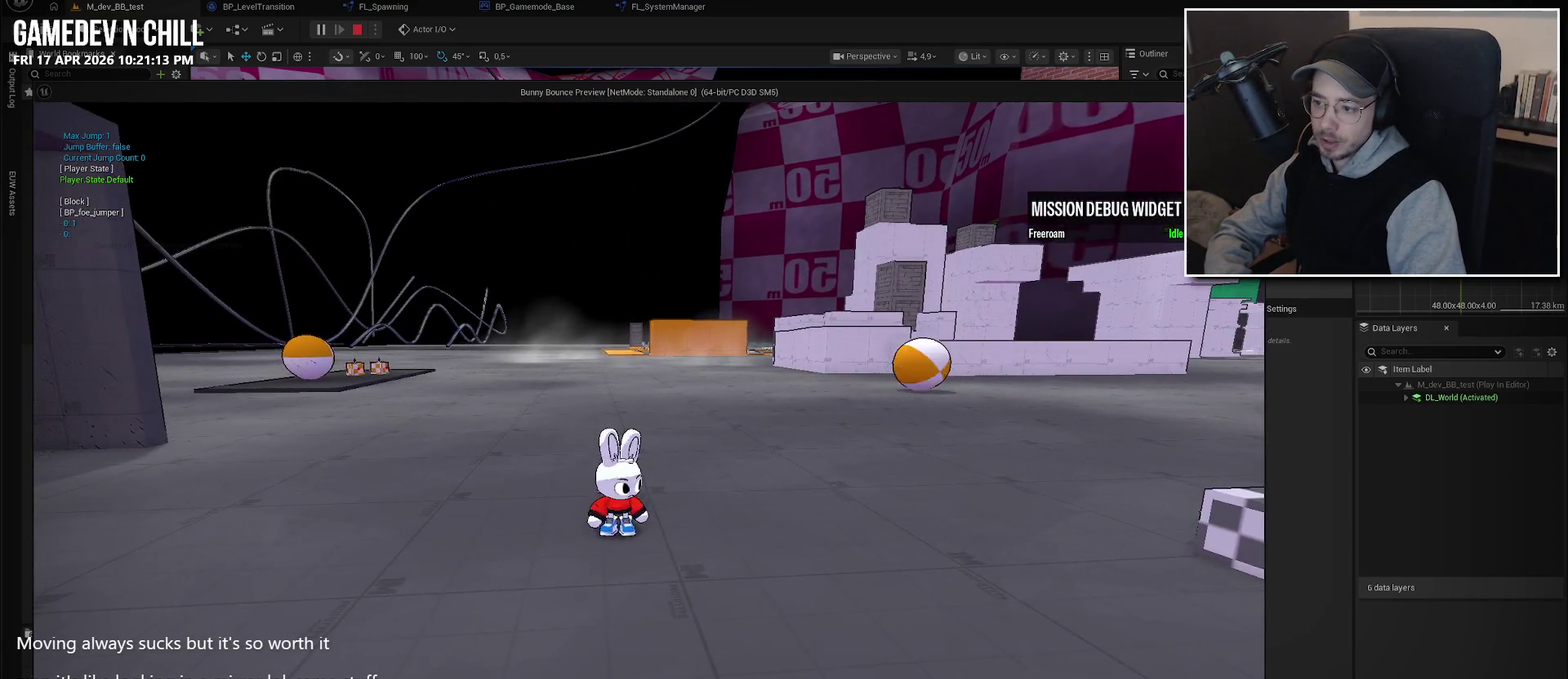
{"buttons": [], "left_stick": "down-left", "right_stick": "center", "events": [[366, "left_stick", "down-left"]]}
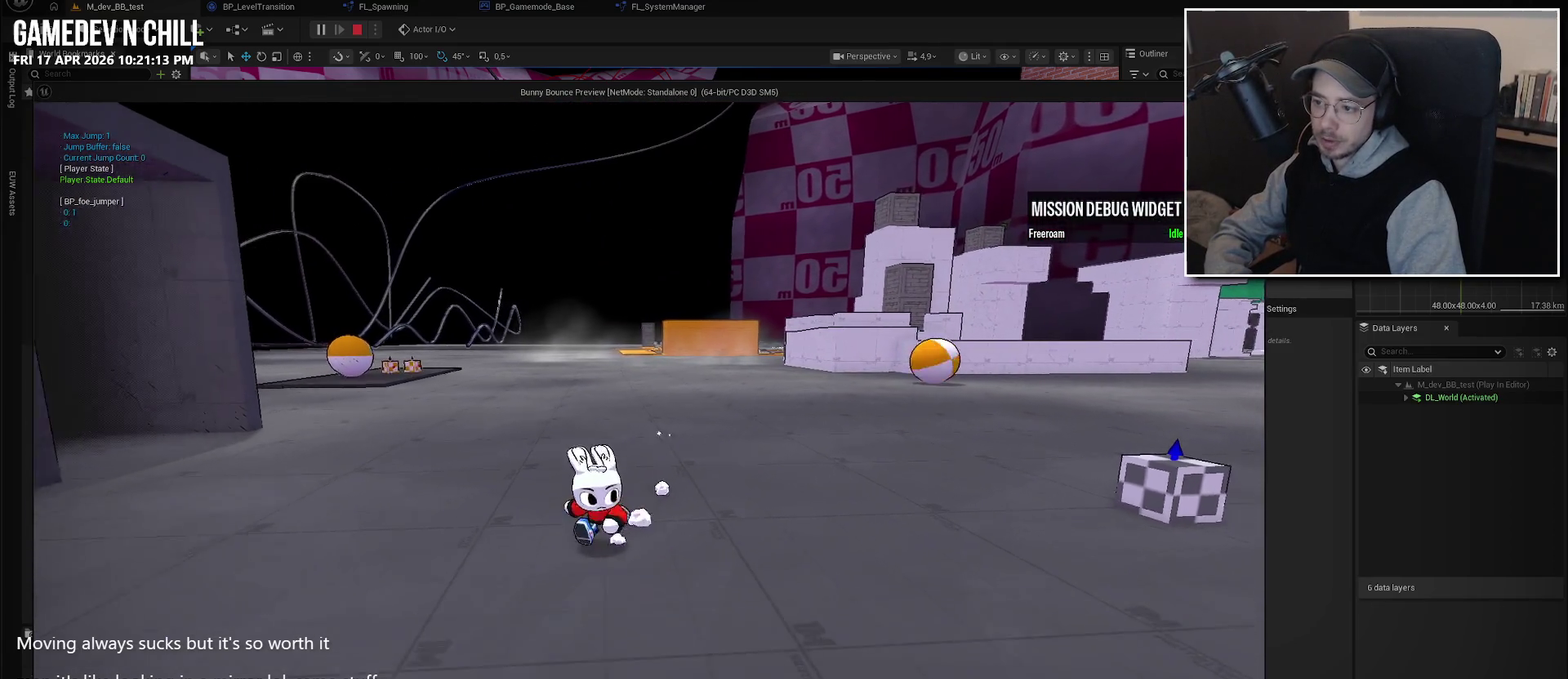
{"buttons": [], "left_stick": "down-left", "right_stick": "right", "events": [[116, "left_stick", "center"], [133, "right_stick", "right"], [300, "left_stick", "down-left"]]}
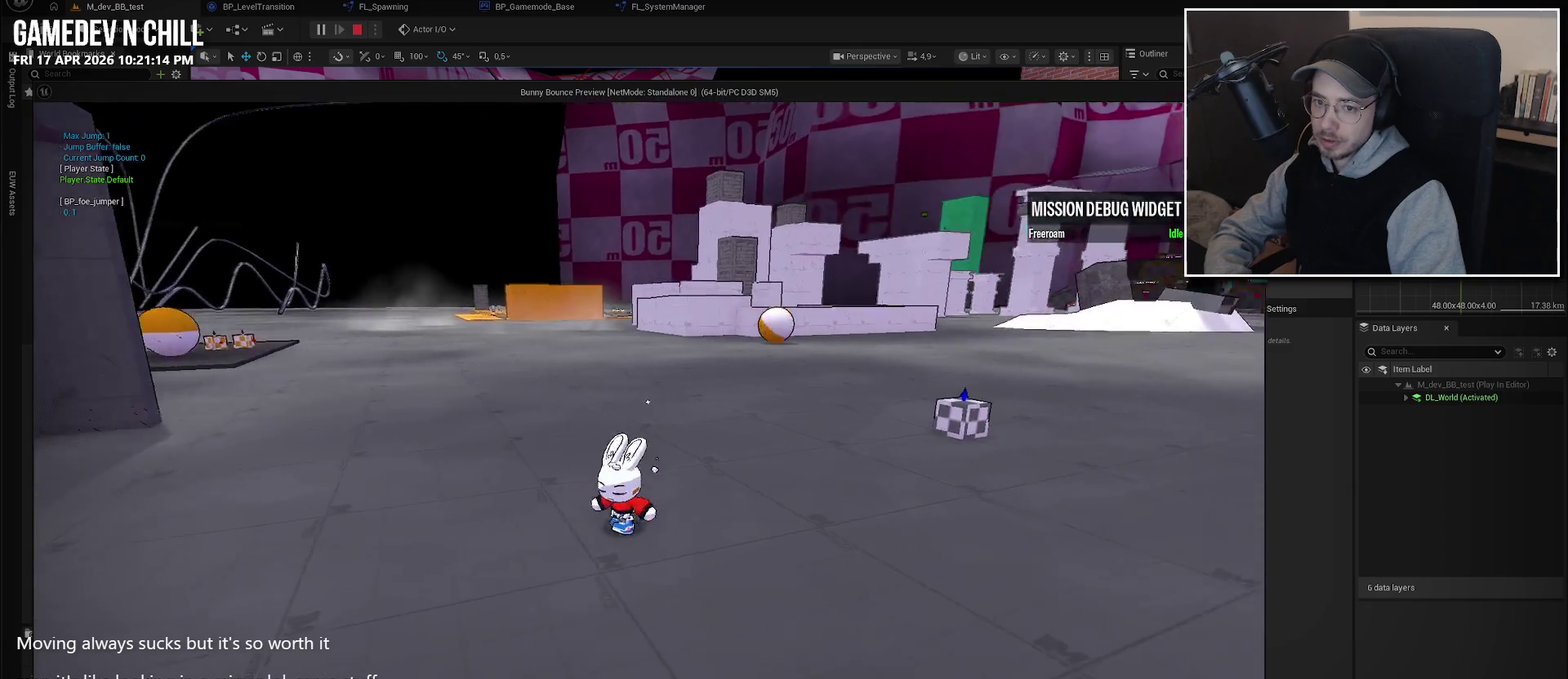
{"buttons": [], "left_stick": "center", "right_stick": "center", "events": [[133, "right_stick", "center"], [316, "left_stick", "center"]]}
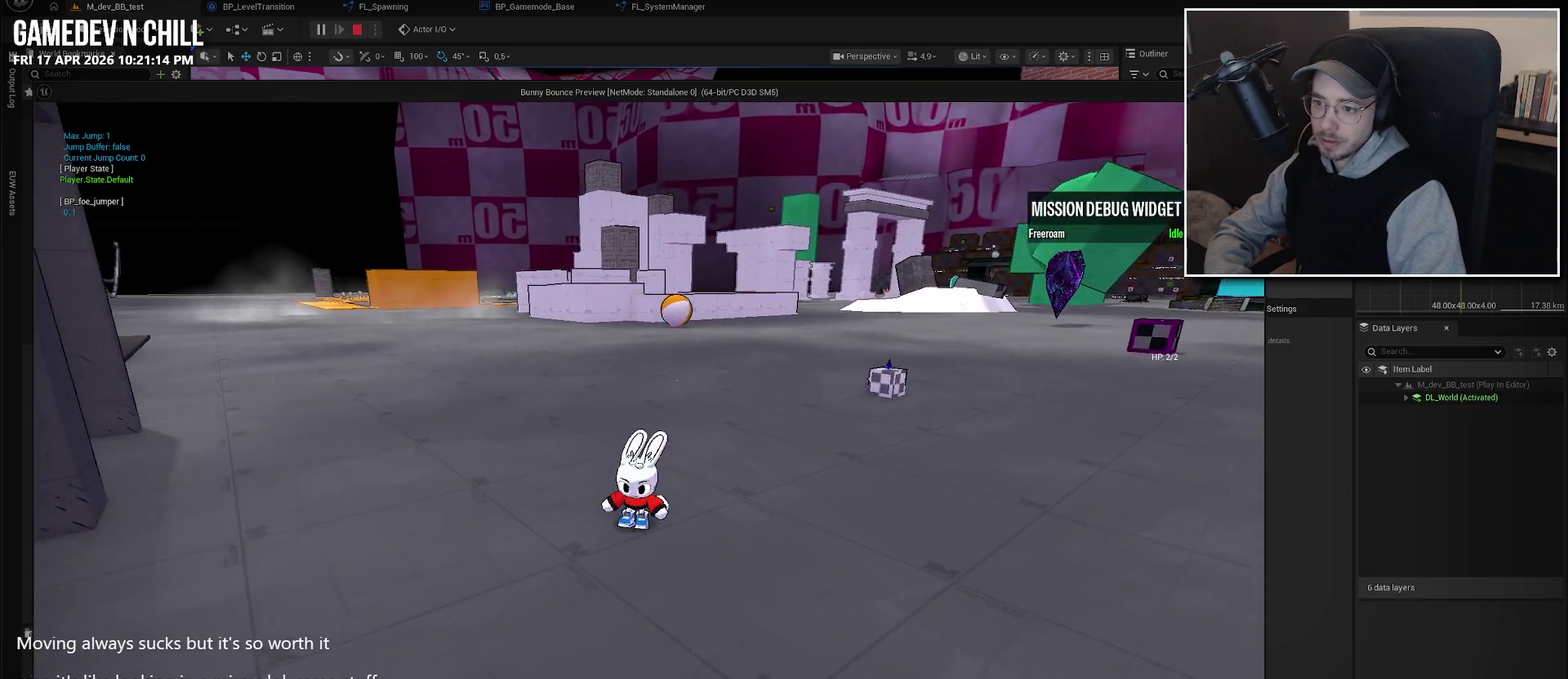
{"buttons": ["L1"], "left_stick": "center", "right_stick": "center", "events": [[333, "L1", "down"]]}
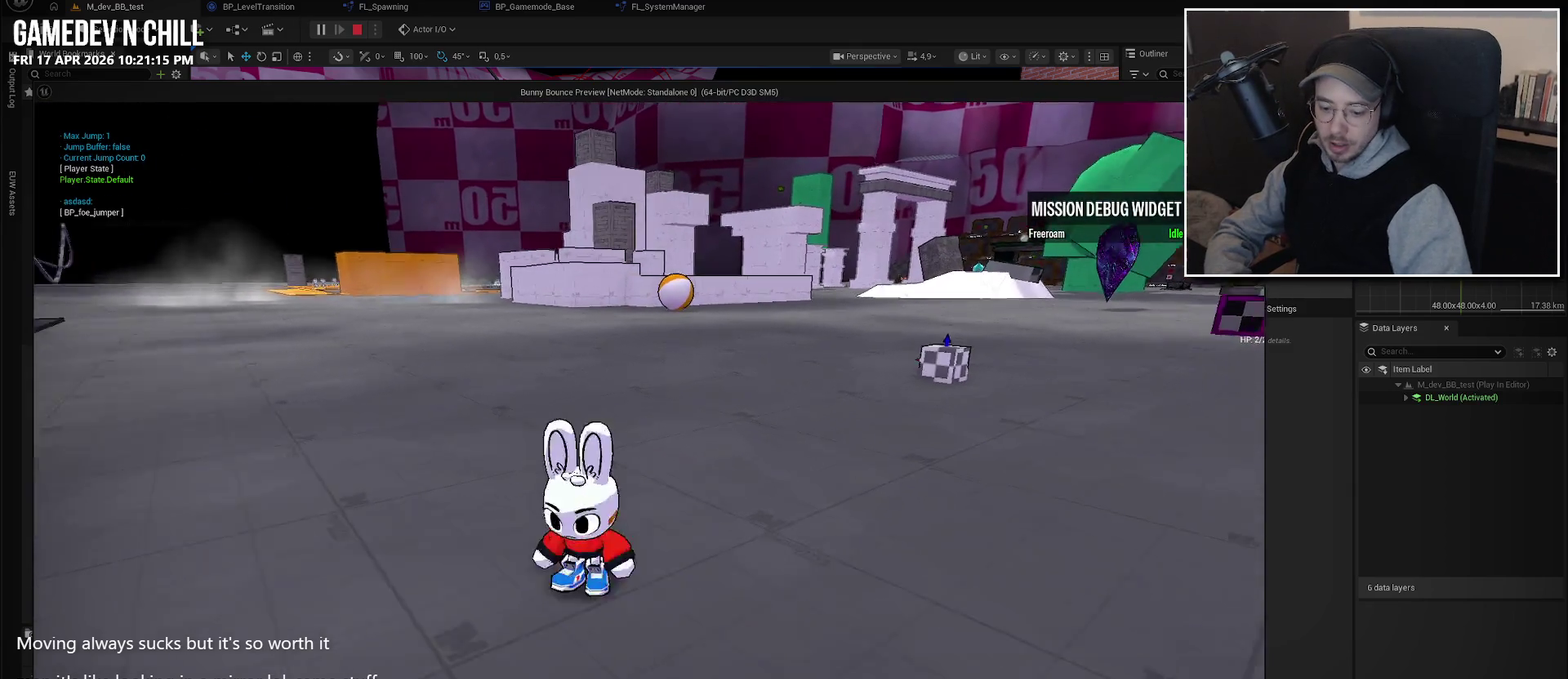
{"buttons": [], "left_stick": "center", "right_stick": "center", "events": [[216, "L1", "up"]]}